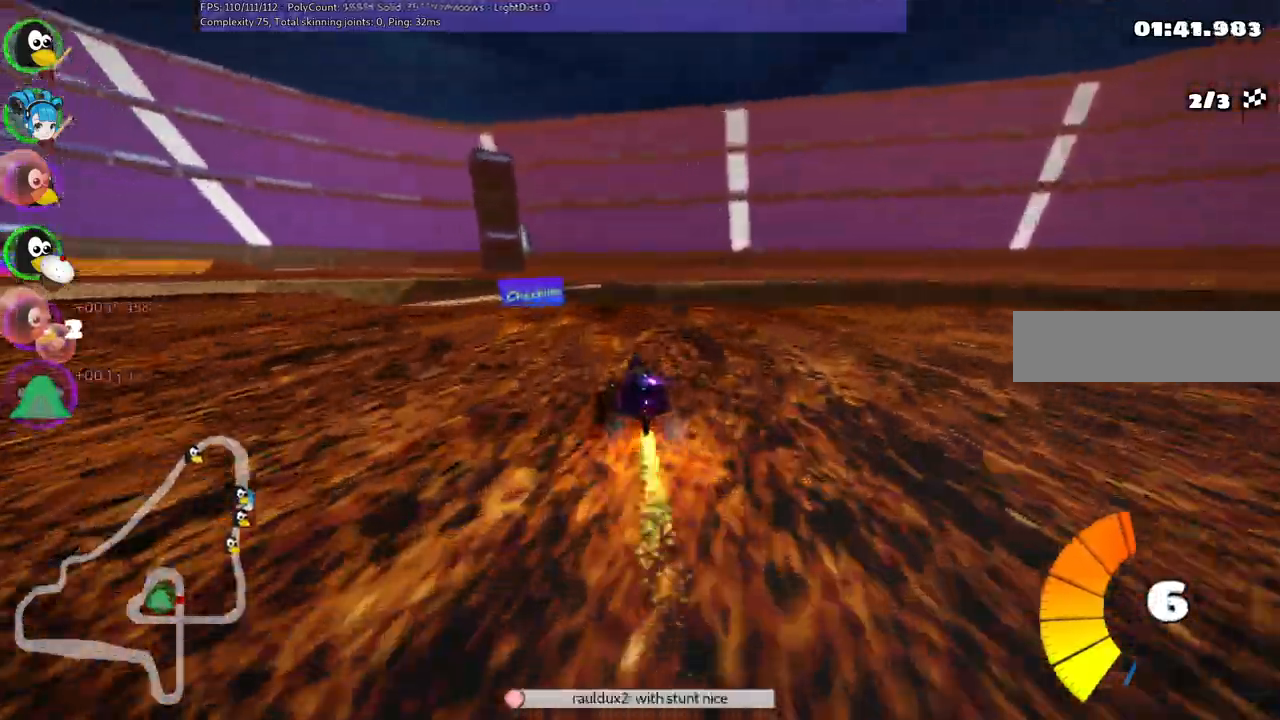
Gameplay with keyboard; each line is a JSON object with the keys held at the frame after it. "events" lists presses ("down") and releases ("up") of ".", "alt_r", "b", "comma", "ctrl_r", "d", "down", "f", "g", "h", "j", "k", "l", "left", "m", "n", "quote", "return", "right", "semicolon", "shift_r", "space", "super", "up" and "v" between this image and that frame as [ms after this image, input, new state], when the widget could be followed in between. No other keys are recorded. Mouse input is not recorded. Not read: / c.
{"keys": ["left", "m", "right", "up"], "events": [[167, "left", "up"], [400, "left", "down"]]}
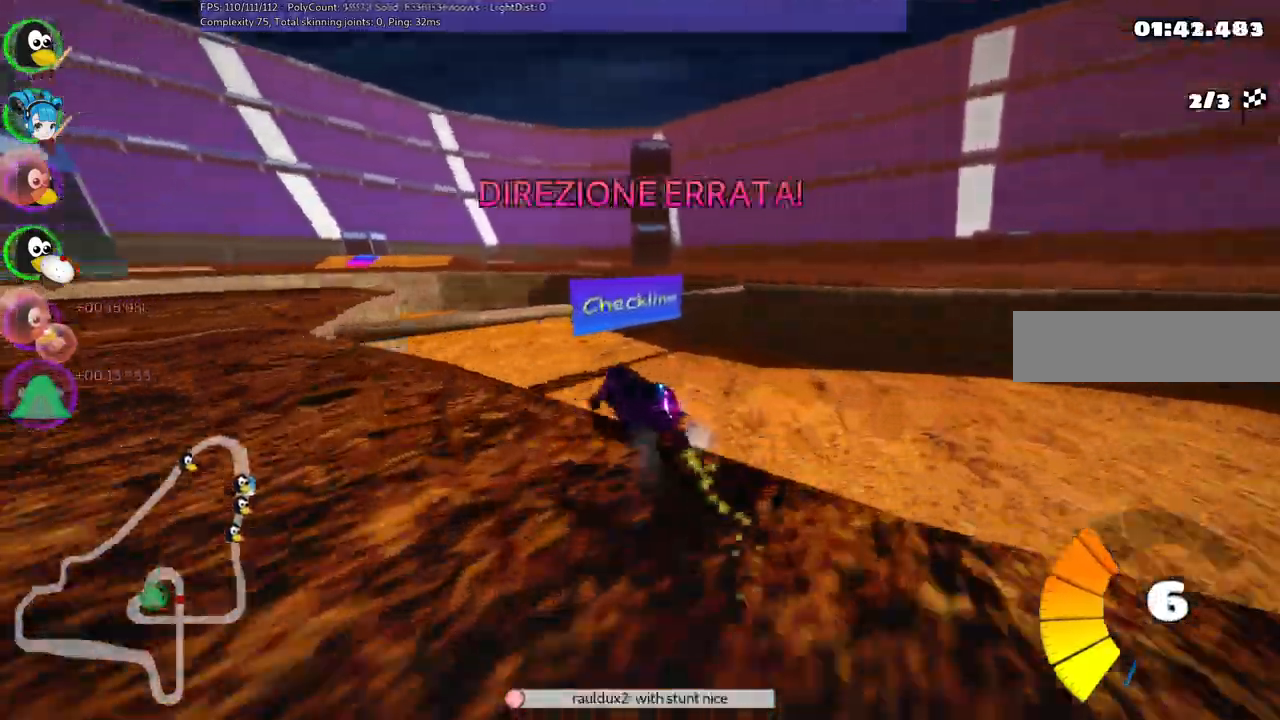
{"keys": ["left", "m", "right", "up"]}
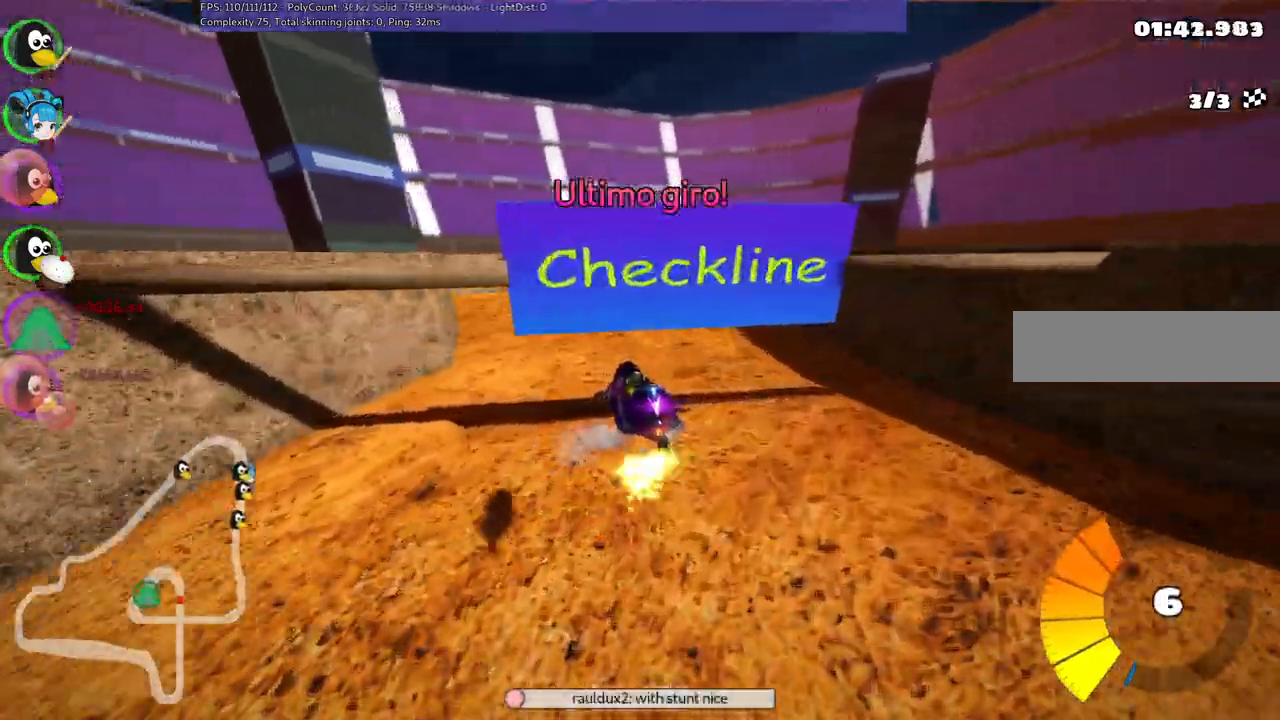
{"keys": ["up"], "events": [[67, "right", "up"], [250, "m", "up"], [300, "left", "up"]]}
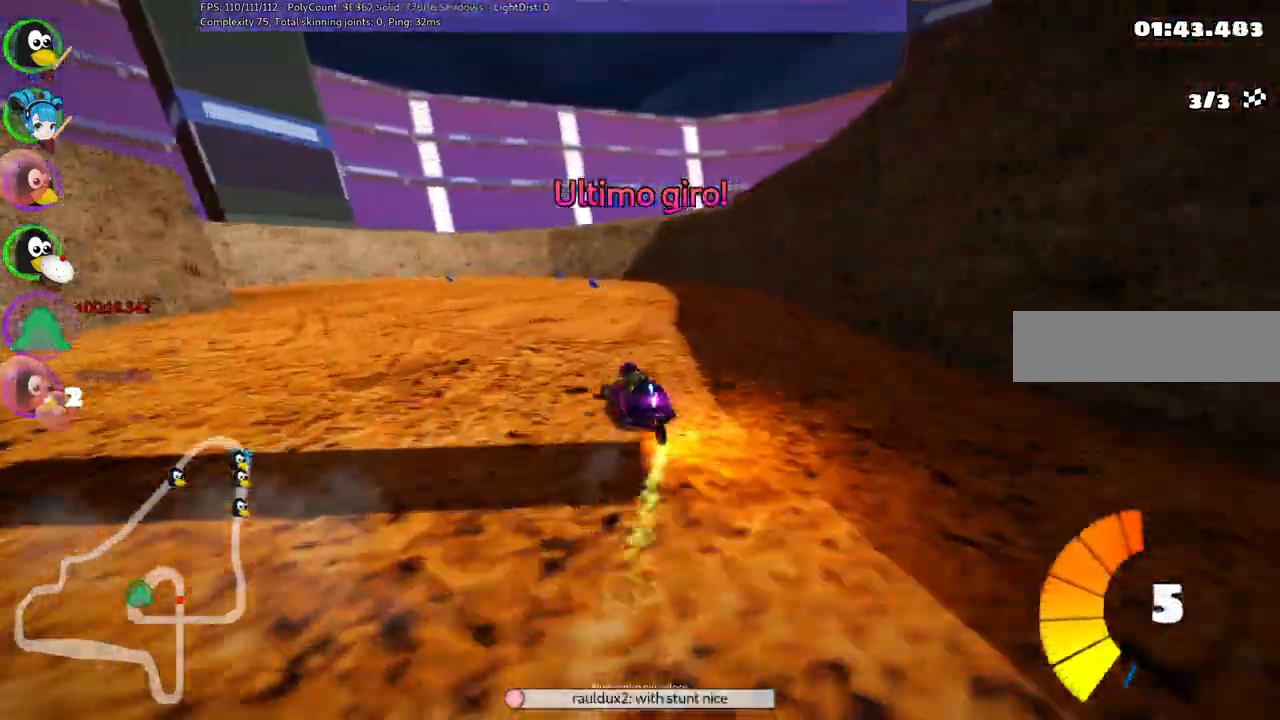
{"keys": ["left", "up"], "events": [[50, "n", "down"], [133, "left", "down"], [183, "n", "up"], [417, "left", "up"], [500, "left", "down"]]}
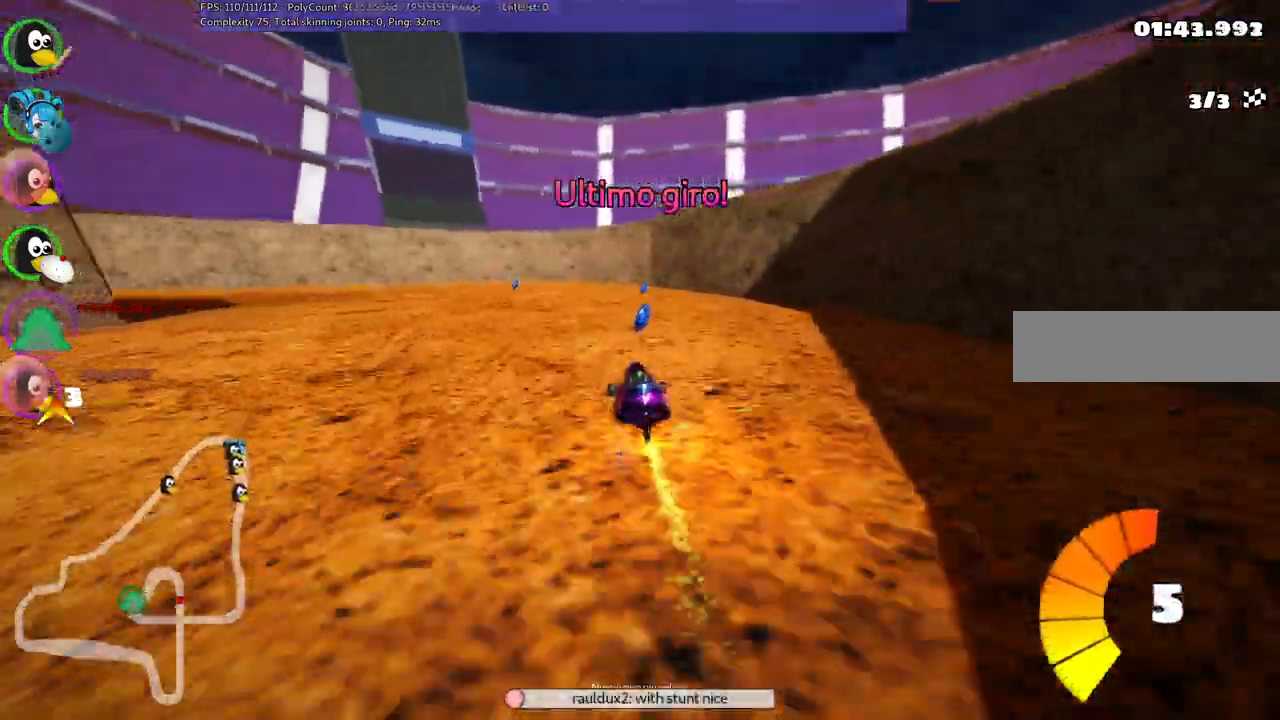
{"keys": ["left", "m", "up"], "events": [[67, "m", "down"]]}